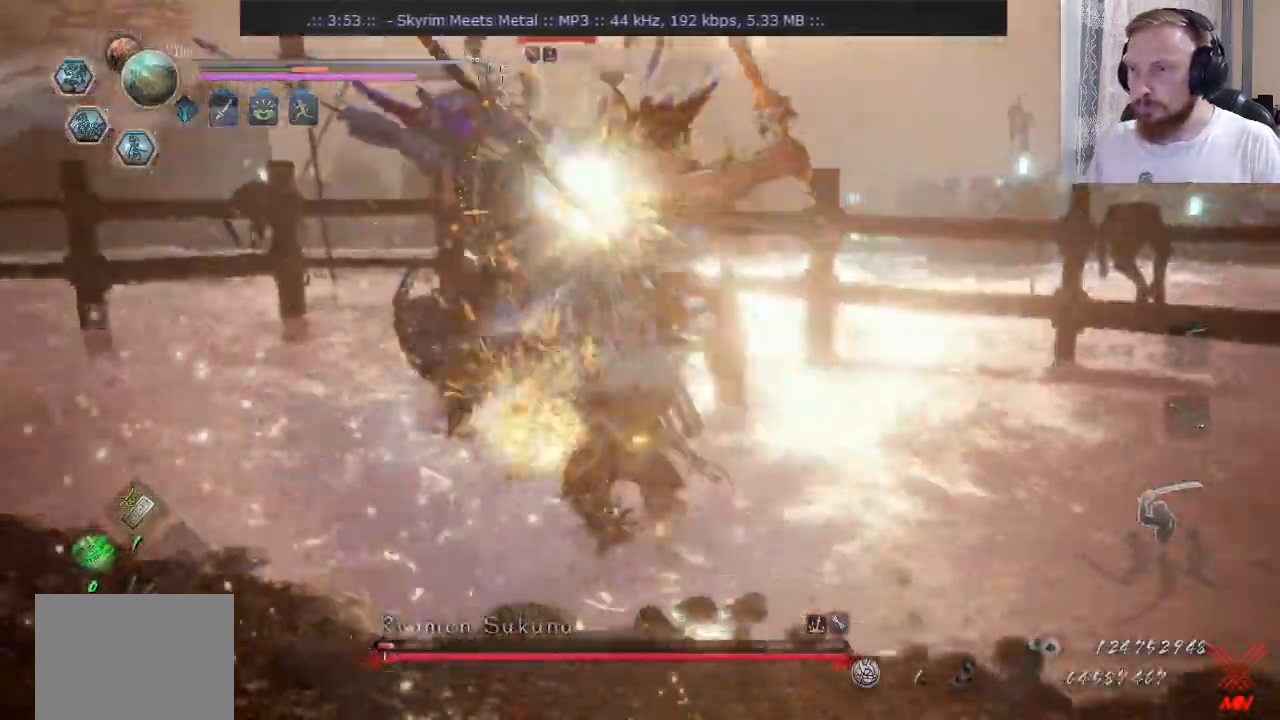
Gameplay with a controller (PlayStation layout); each line is a JSON object with the inputs held at the frame after it. "events" lists button and stick changes between this image and that frame as [ms after this image, input, new state], when the widget could be followed in between. Not read: CROSS L1 L2 R1 R2 R3 SQUARE.
{"buttons": [], "left_stick": "up-right", "right_stick": "center", "events": [[417, "left_stick", "up-right"]]}
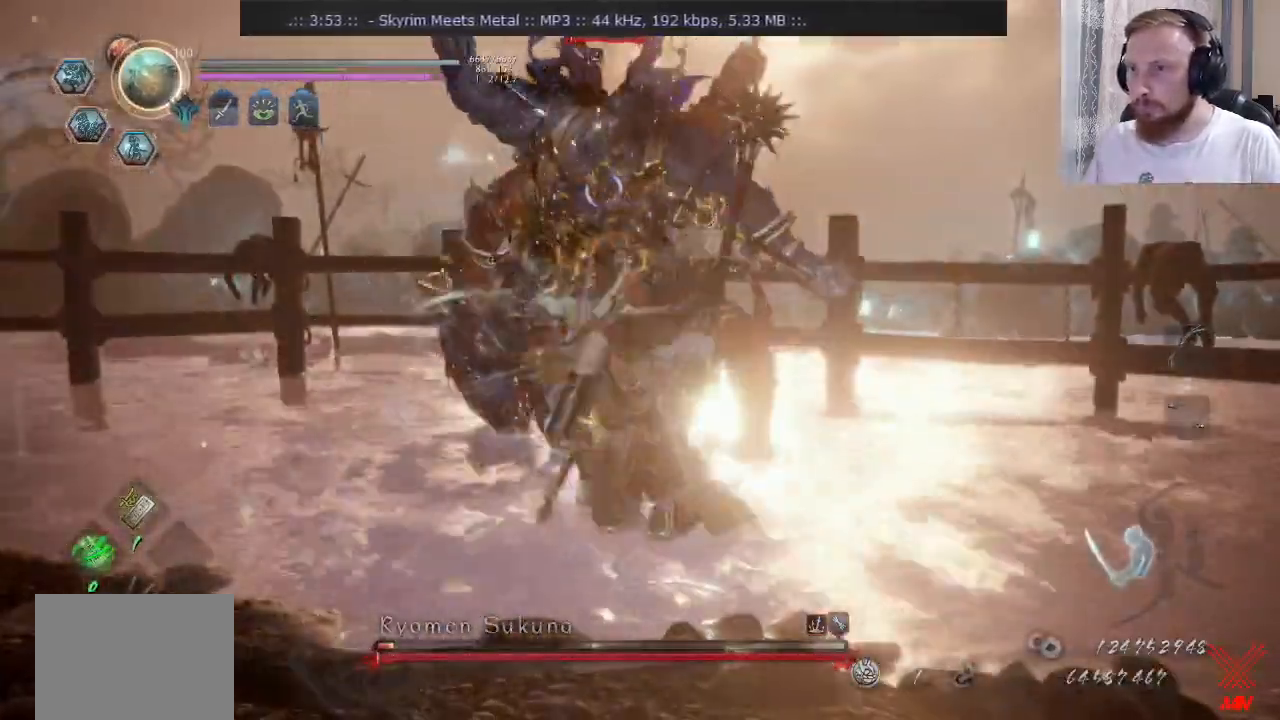
{"buttons": [], "left_stick": "down-right", "right_stick": "center"}
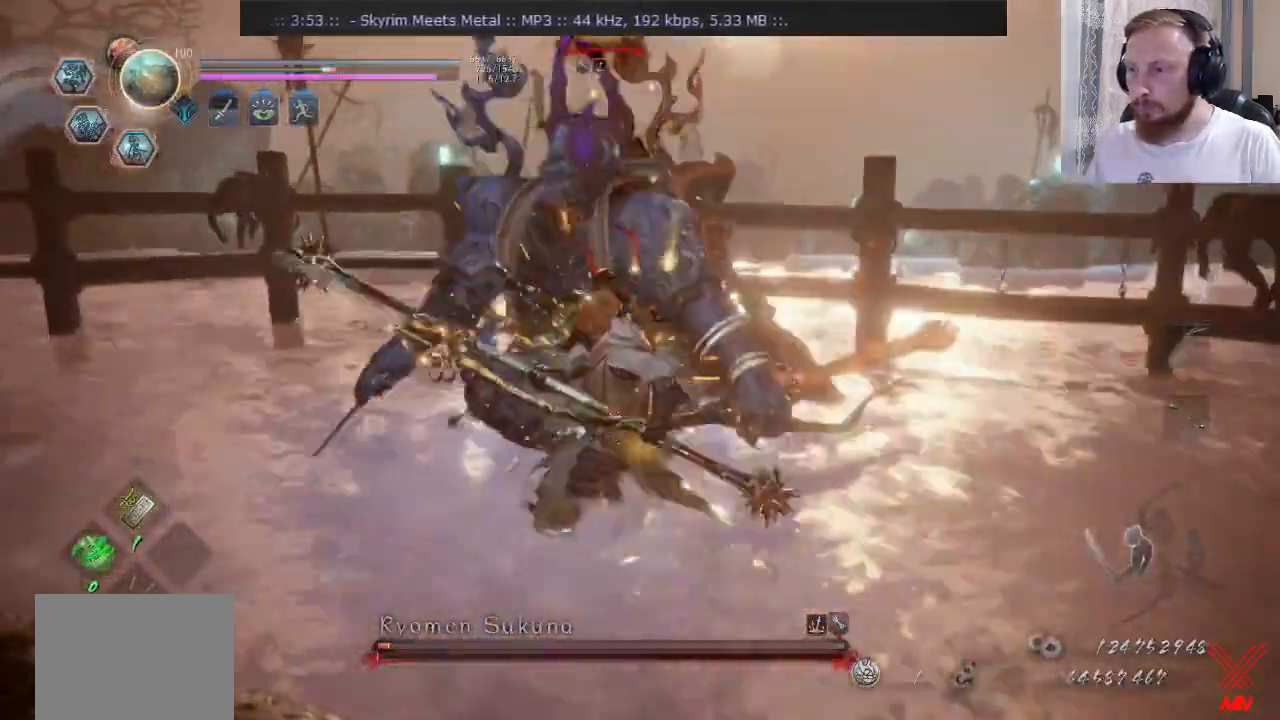
{"buttons": ["TRIANGLE"], "left_stick": "down-right", "right_stick": "center", "events": [[484, "TRIANGLE", "down"]]}
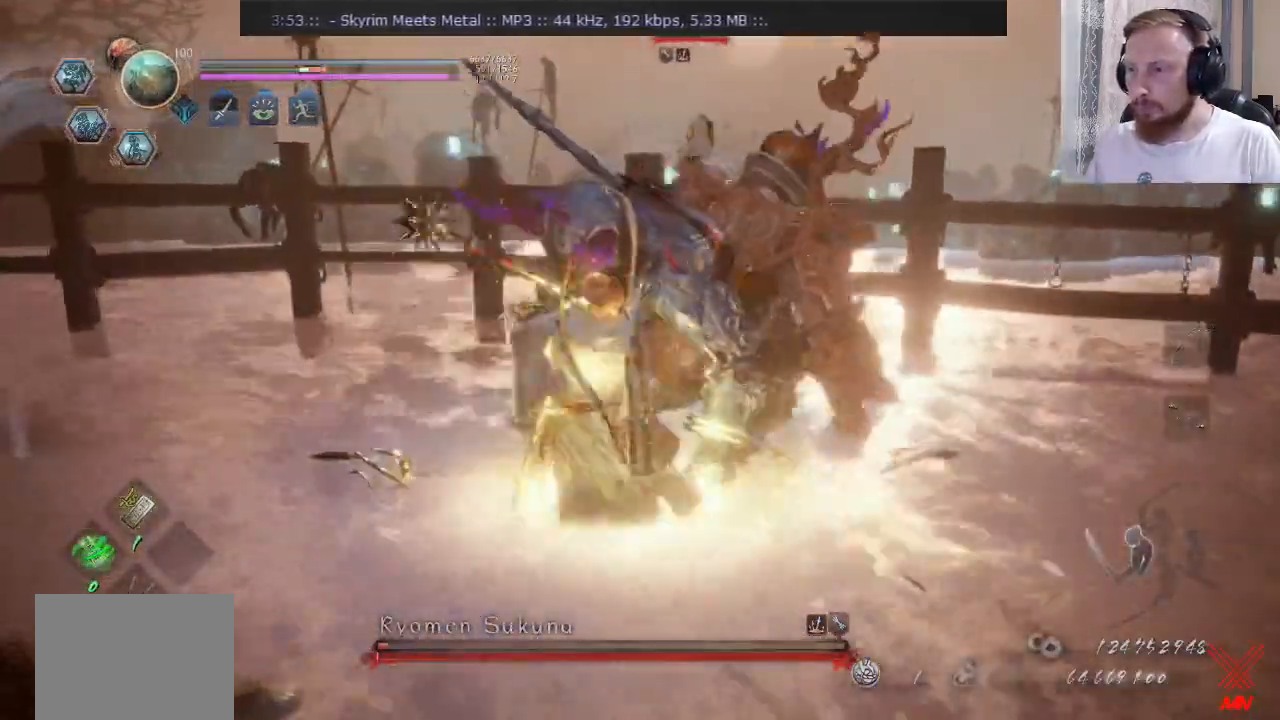
{"buttons": ["TRIANGLE"], "left_stick": "down", "right_stick": "center", "events": [[33, "left_stick", "down"], [267, "TRIANGLE", "up"], [317, "TRIANGLE", "down"]]}
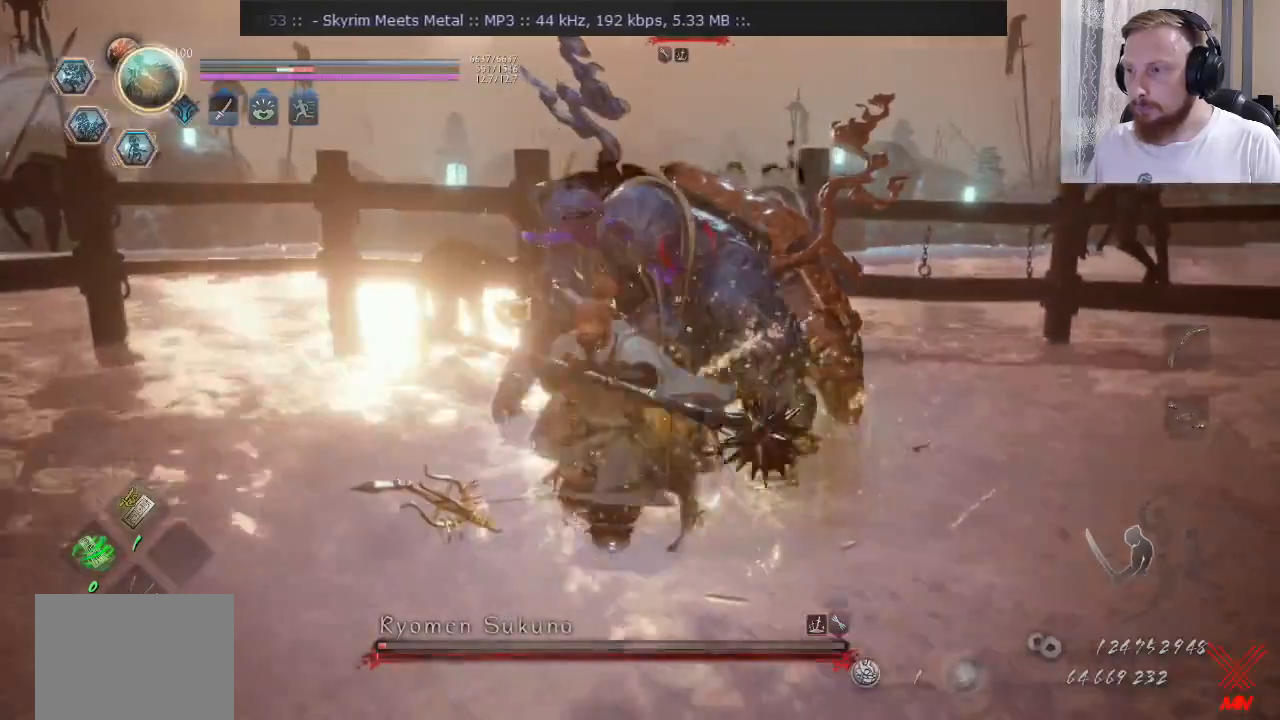
{"buttons": [], "left_stick": "down", "right_stick": "center", "events": [[501, "TRIANGLE", "up"]]}
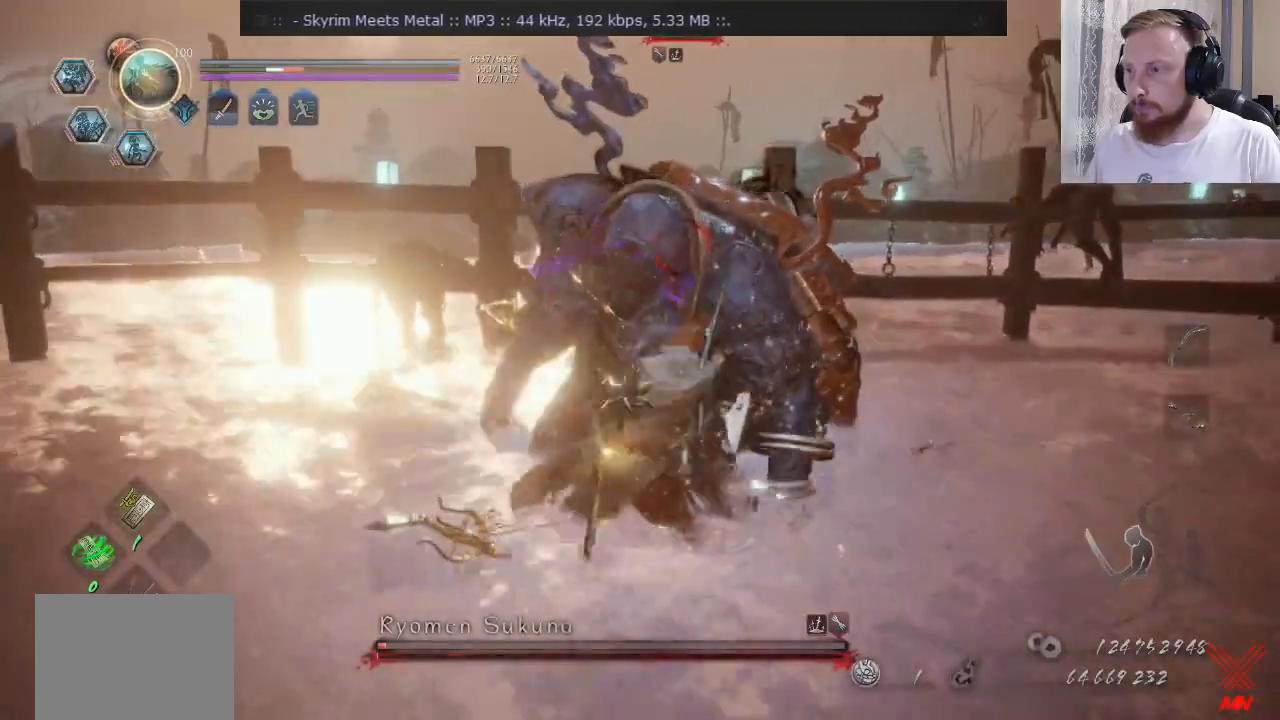
{"buttons": [], "left_stick": "down", "right_stick": "center", "events": []}